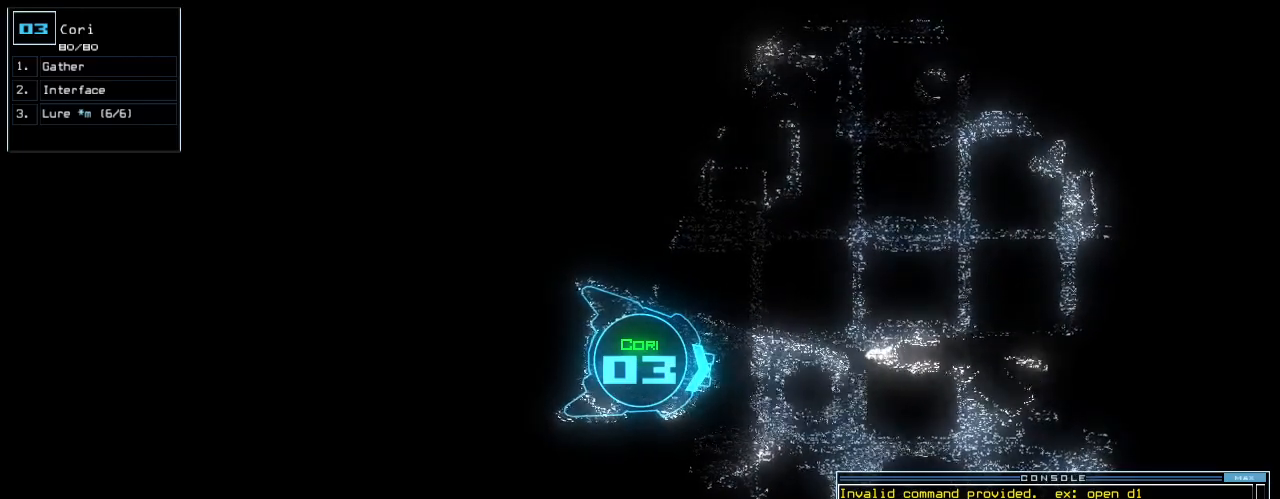
Gameplay with keyboard; each line is a JSON object with the keys held at the frame after it. "events" lists presses ("down") and releases ("up") of ".", "0", "1", "2", "3", "4", "5", "6", "7", "8", "9", "a", "b", "backspace", "c", "caps_lock", "comma", "ctrl_l", "ctrl_r", "d", "down", "e", "equals", "escape", "f", "f8", "g", "h", "i", "j", "k", "l", "left", "m", "minus", "n", "o", "p", "q", "quote", "r", "return", "right", "s", "semicolon", "shift_l", "shift_r", "space", "t", "tab", "tilde", "u", "up", "v", "w", "x", "y" and "z" between this image and that frame as [ms after this image, input, new state], when the widget could be followed in between. No other keys are recorded. Mouse input is not recorded. Not read: other_keys.
{"keys": [], "events": [[240, "left", "down"], [400, "left", "up"]]}
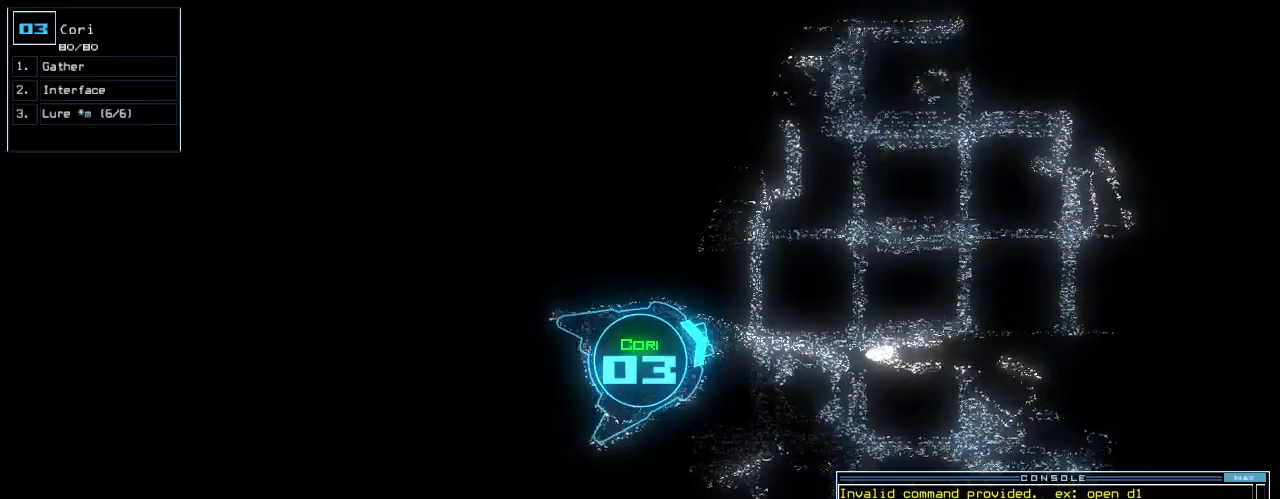
{"keys": [], "events": [[20, "right", "down"], [140, "right", "up"]]}
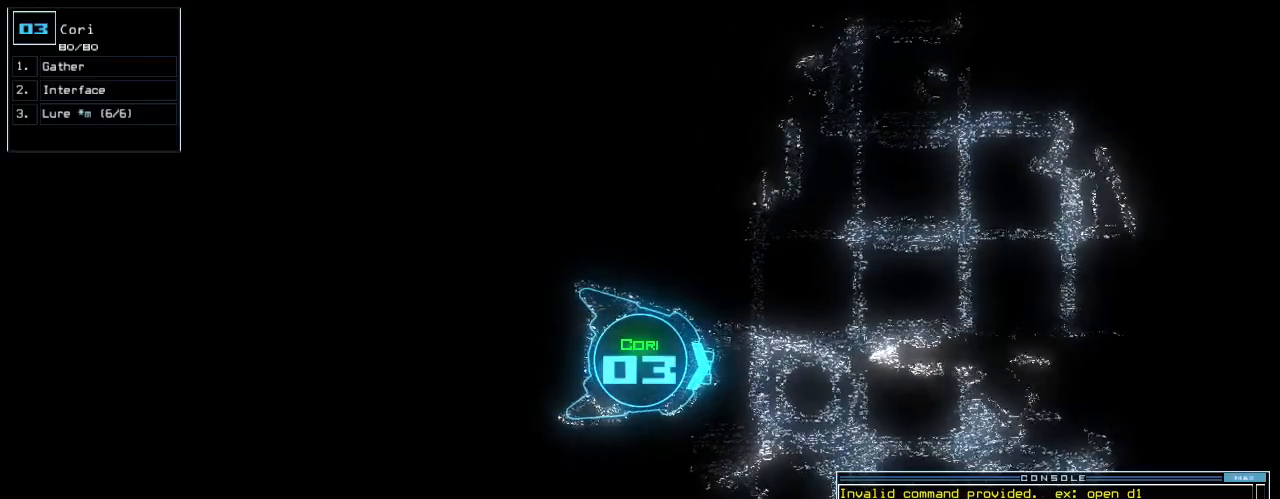
{"keys": [], "events": []}
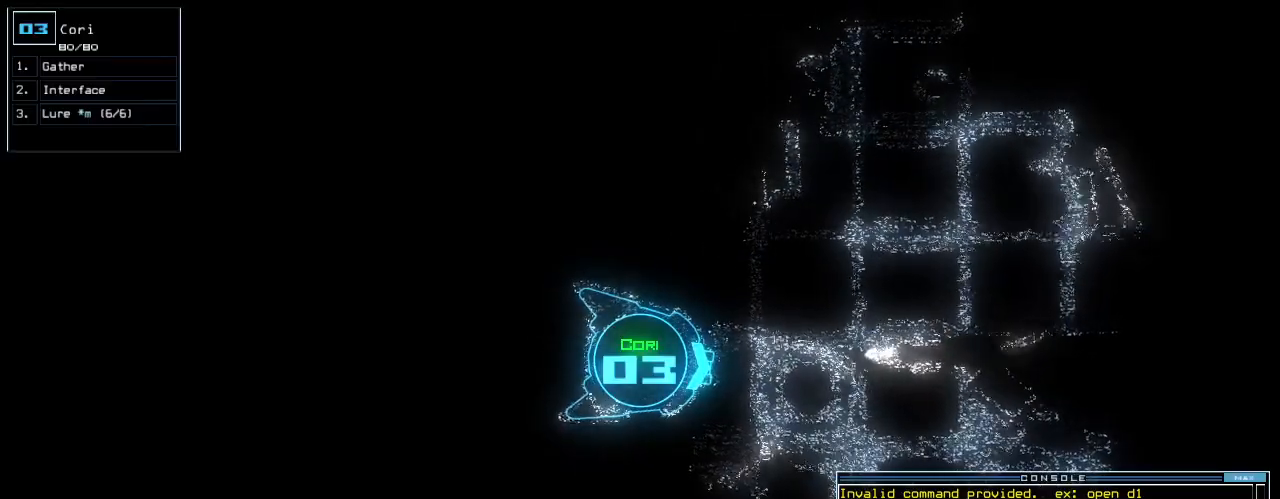
{"keys": [], "events": []}
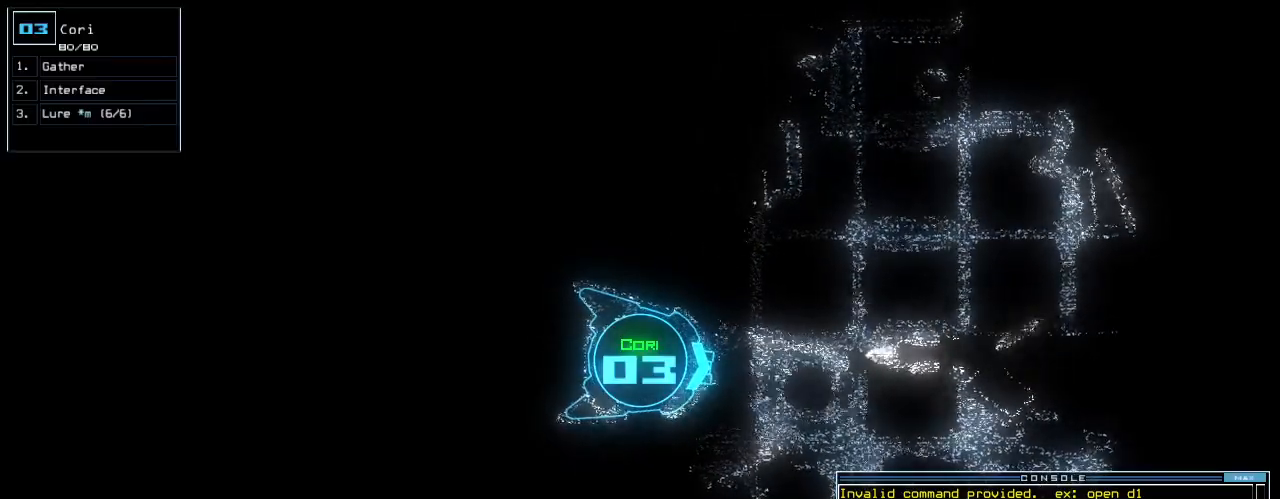
{"keys": ["up"], "events": [[40, "left", "down"], [100, "up", "down"], [240, "left", "up"], [360, "right", "down"], [480, "right", "up"]]}
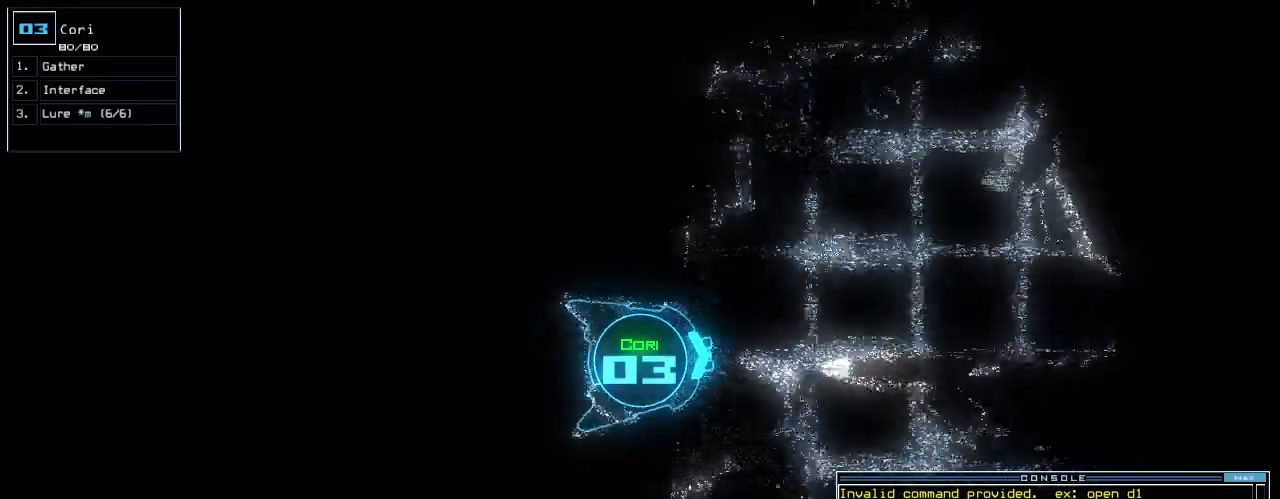
{"keys": [], "events": [[80, "up", "up"]]}
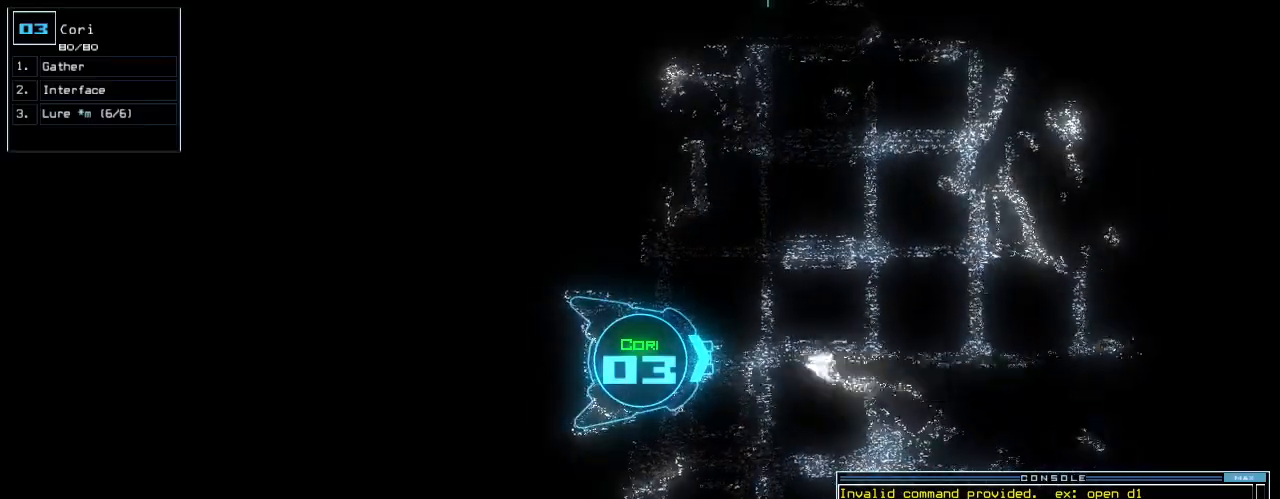
{"keys": ["left"], "events": [[280, "left", "down"]]}
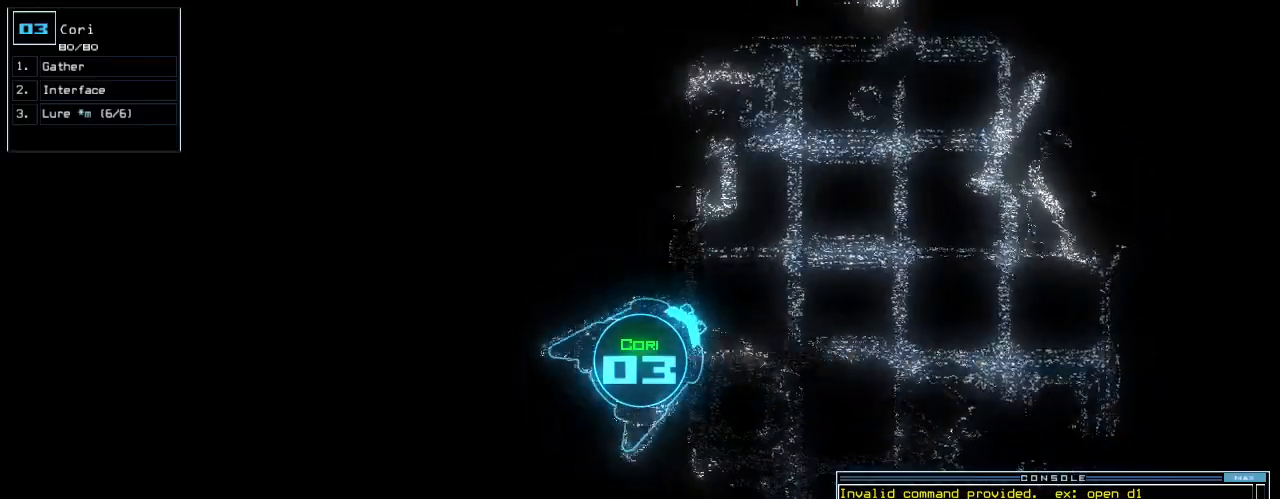
{"keys": ["left", "up"], "events": [[500, "up", "down"]]}
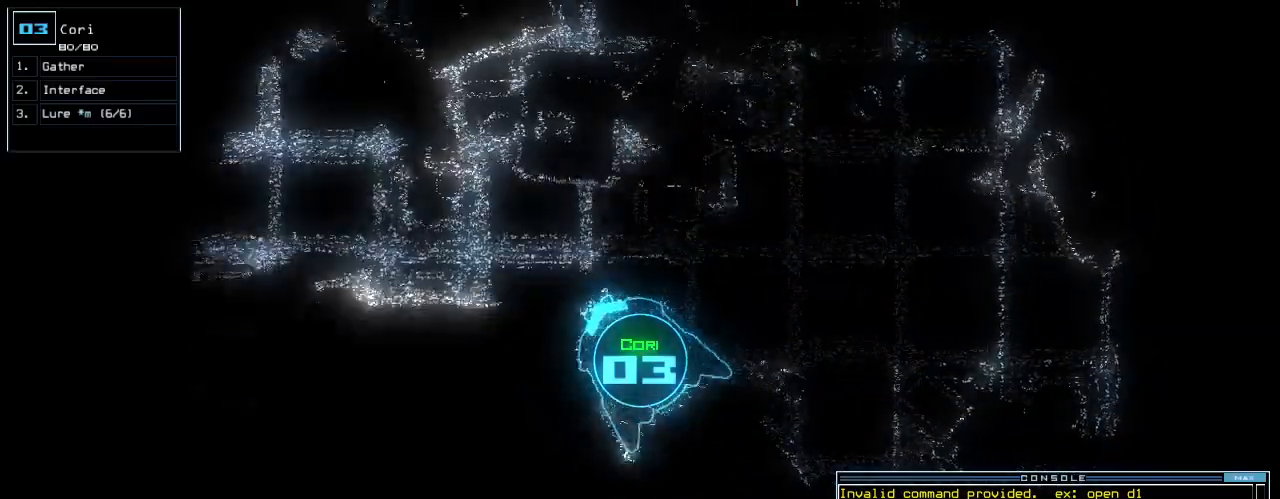
{"keys": ["up"], "events": [[120, "left", "up"], [300, "left", "down"], [500, "left", "up"]]}
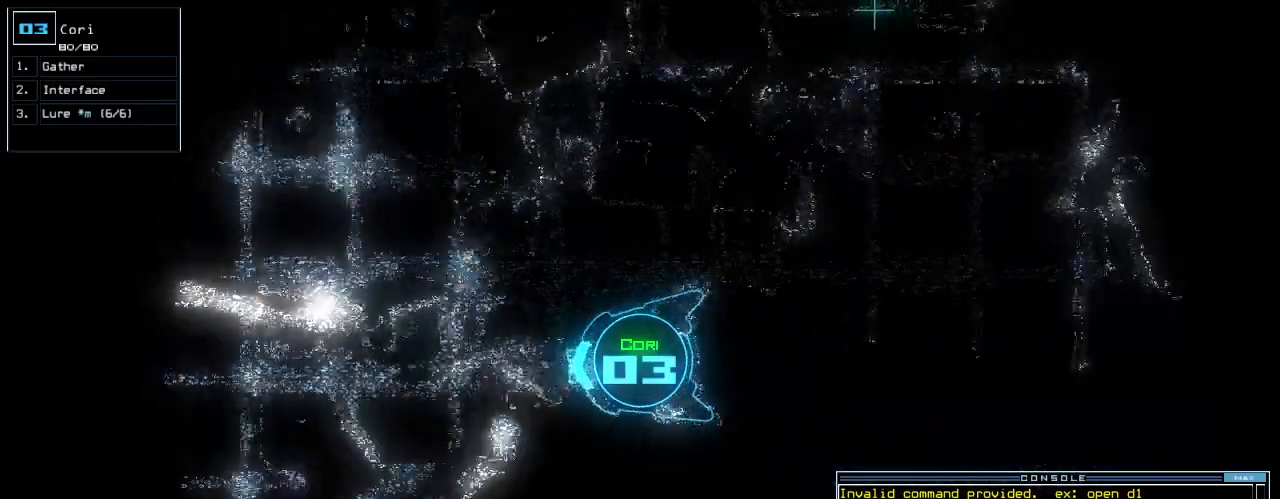
{"keys": ["up"]}
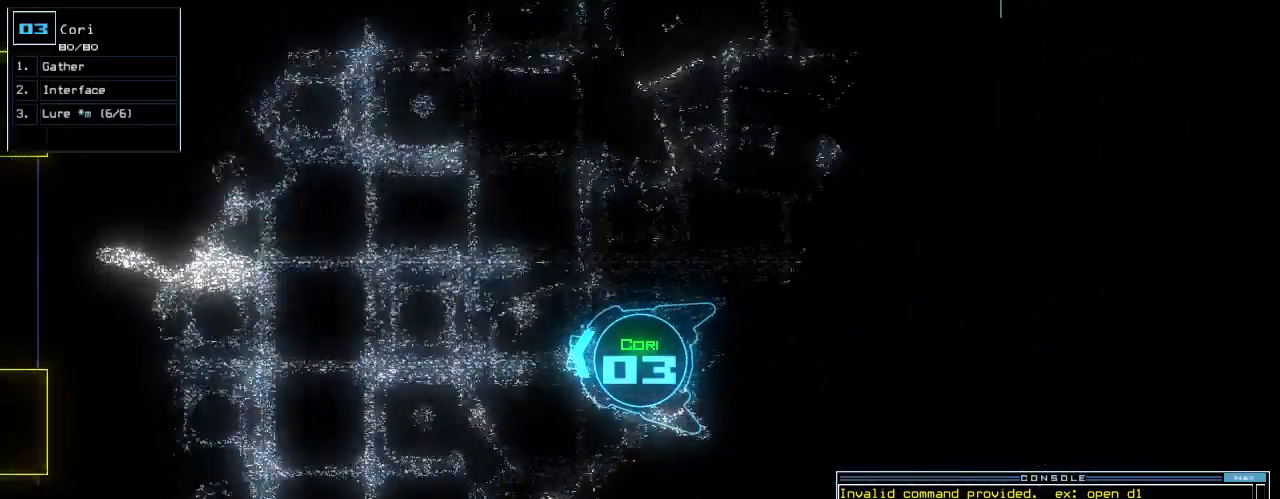
{"keys": ["up"]}